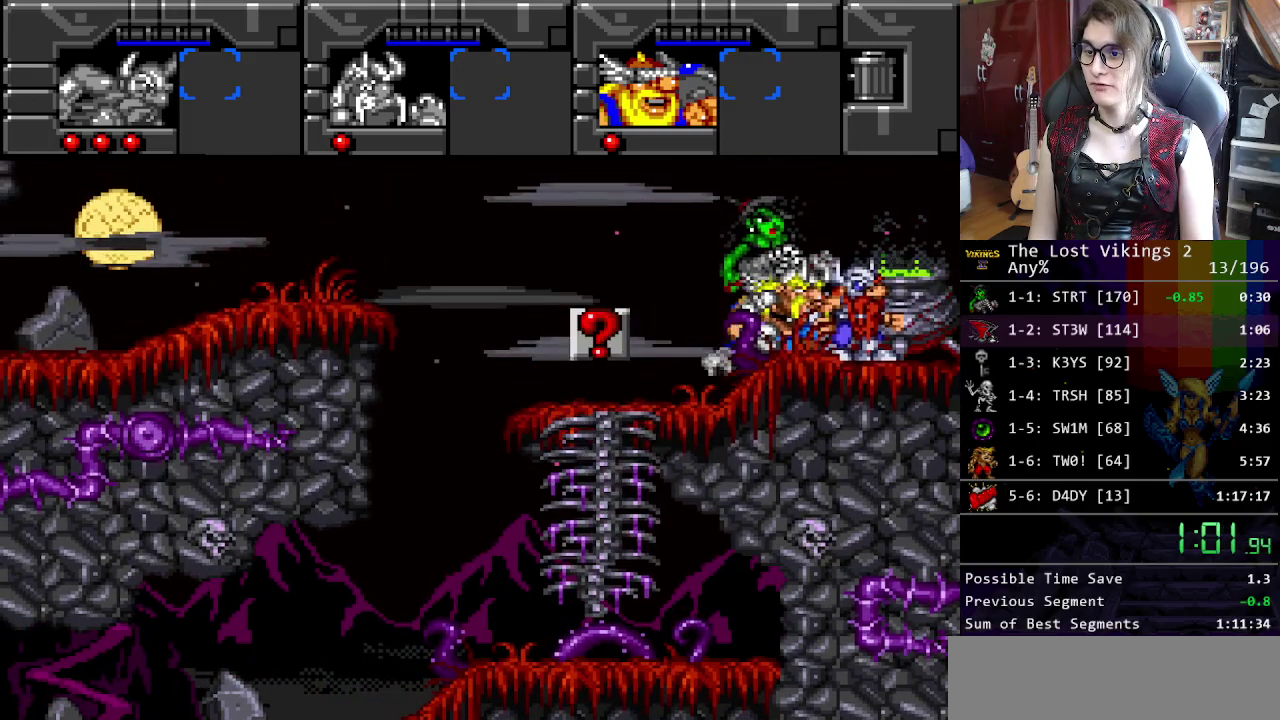
Gameplay with a controller (Nintendo layout); each line is a JSON object with the inputs held at the frame after it. "events" lists button and stick changes between this image and that frame as [ms after this image, input, new state], when the widget could be followed in between. Not read: DPAD_LEFT DPAD_UP L3 R3.
{"buttons": ["A", "X"], "events": [[418, "X", "down"], [468, "A", "down"]]}
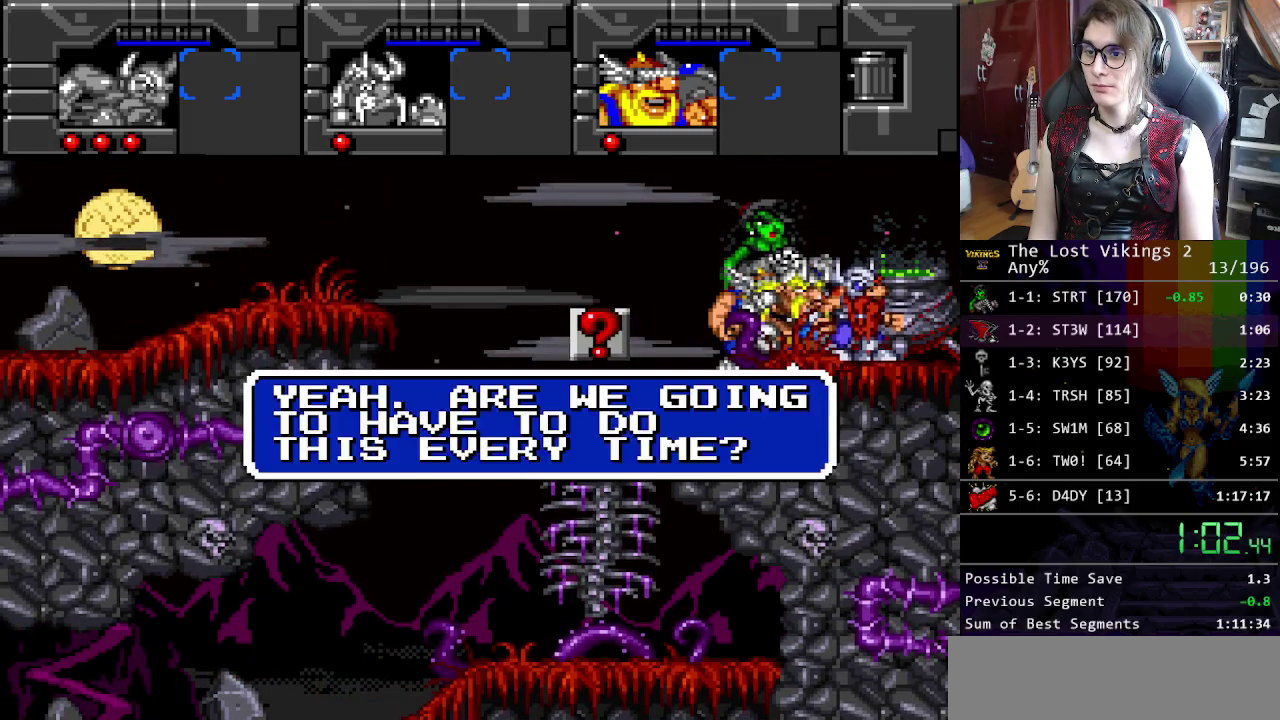
{"buttons": ["A", "B"], "events": [[50, "X", "up"], [67, "B", "down"], [84, "A", "up"], [134, "B", "up"], [151, "X", "down"], [234, "A", "down"], [268, "X", "up"], [284, "B", "down"], [301, "A", "up"], [368, "B", "up"], [368, "X", "down"], [451, "A", "down"], [451, "X", "up"], [485, "B", "down"]]}
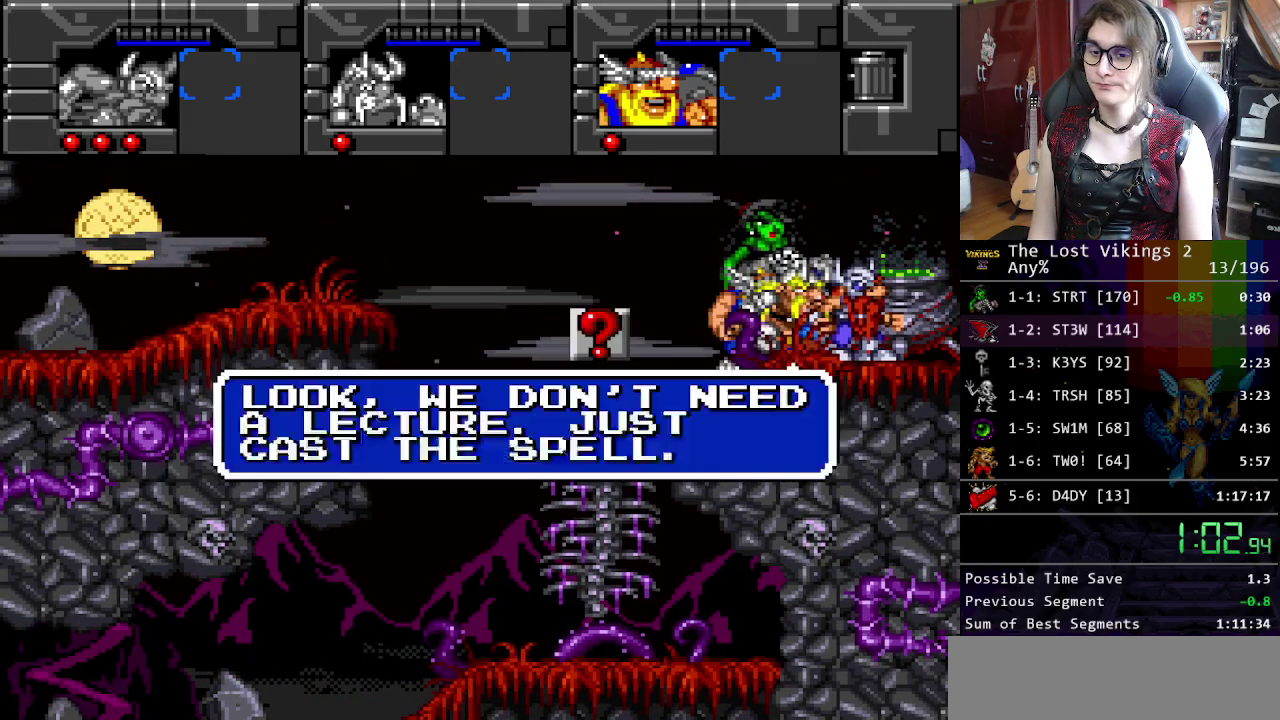
{"buttons": ["B"], "events": [[34, "A", "up"], [67, "B", "up"], [67, "X", "down"], [134, "A", "down"], [184, "B", "down"], [184, "X", "up"], [218, "A", "up"], [251, "B", "up"], [284, "X", "down"], [351, "A", "down"], [385, "B", "down"], [401, "X", "up"], [418, "A", "up"]]}
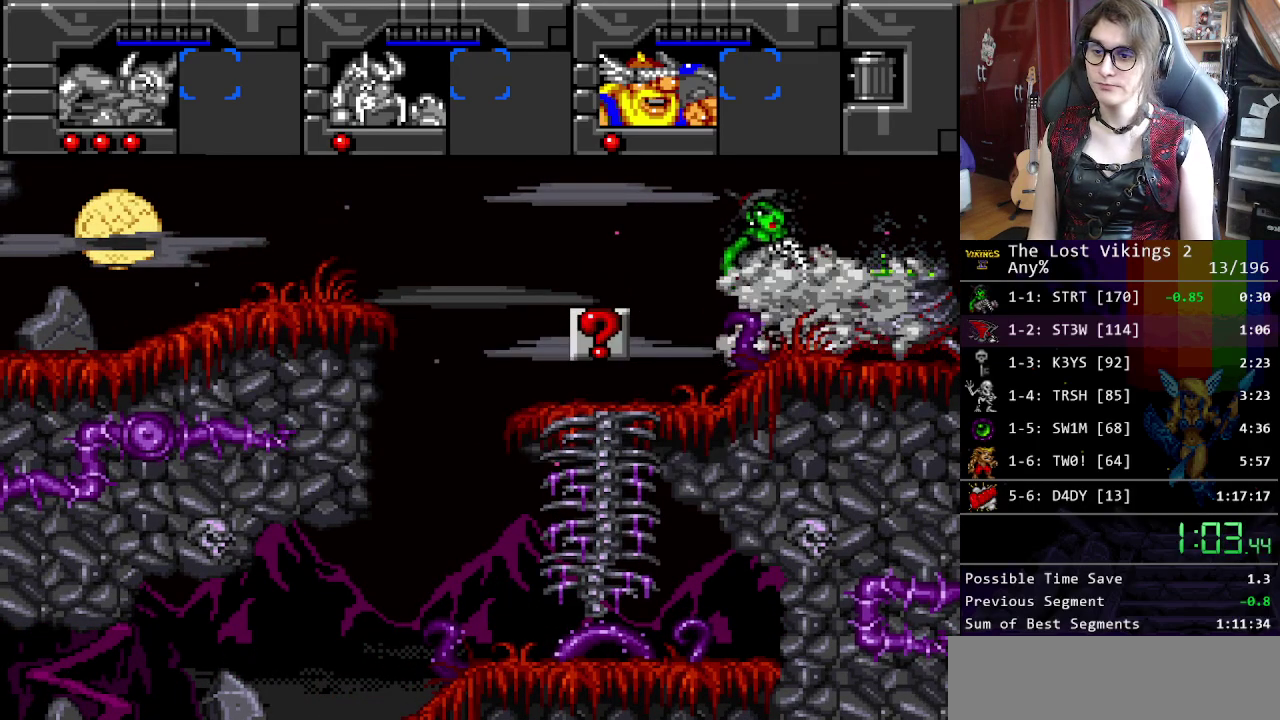
{"buttons": [], "events": [[16, "B", "up"]]}
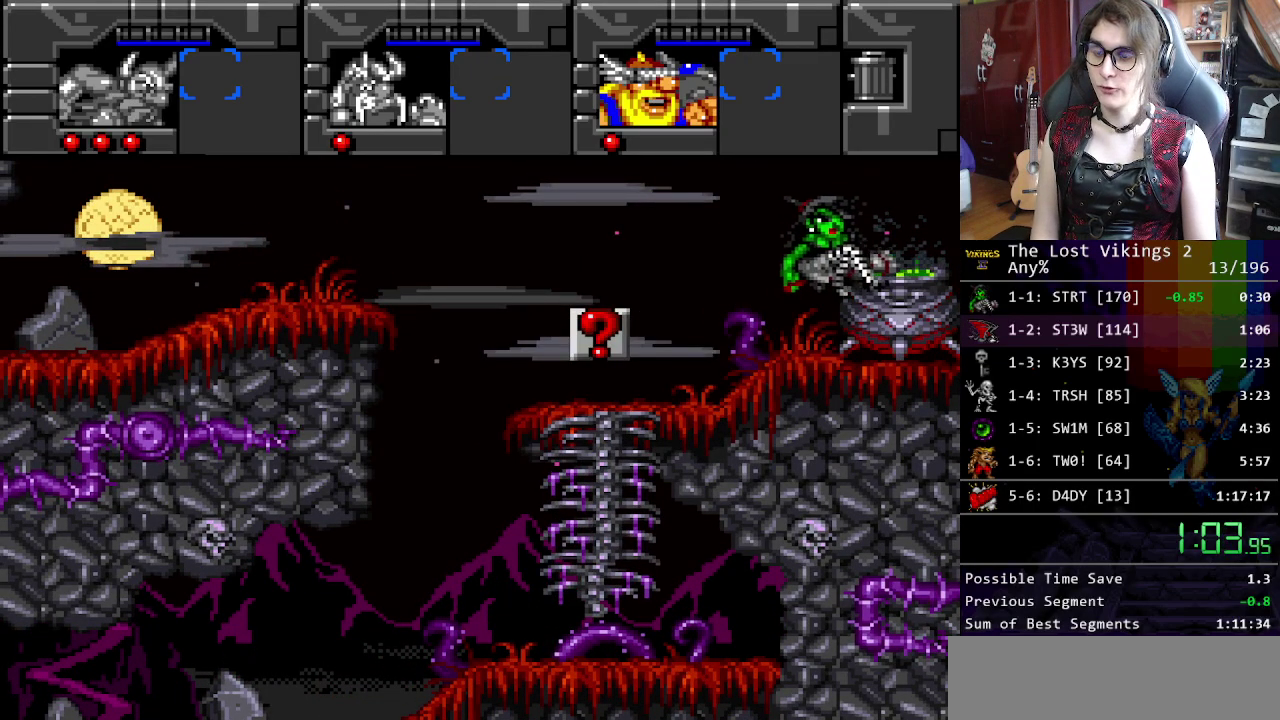
{"buttons": [], "events": []}
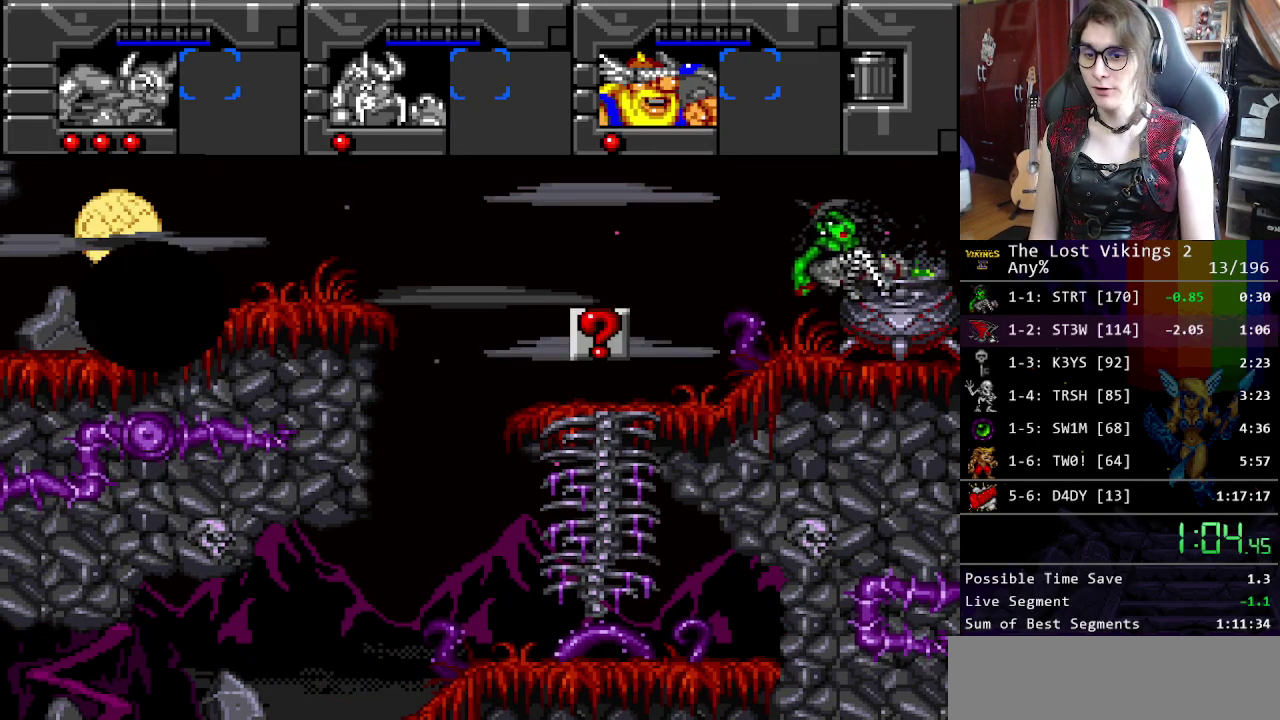
{"buttons": [], "events": [[150, "X", "down"], [284, "X", "up"], [368, "X", "down"], [451, "X", "up"]]}
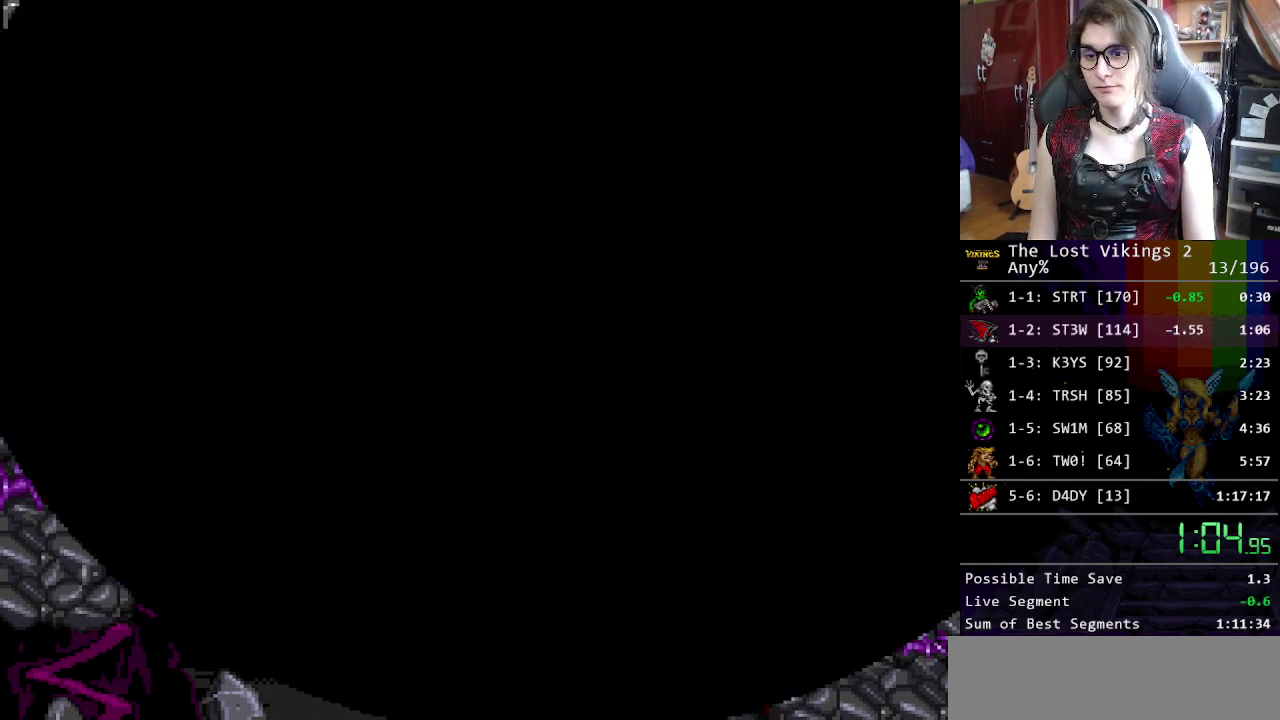
{"buttons": [], "events": [[34, "X", "down"], [100, "X", "up"], [184, "X", "down"], [268, "X", "up"], [351, "X", "down"], [418, "X", "up"]]}
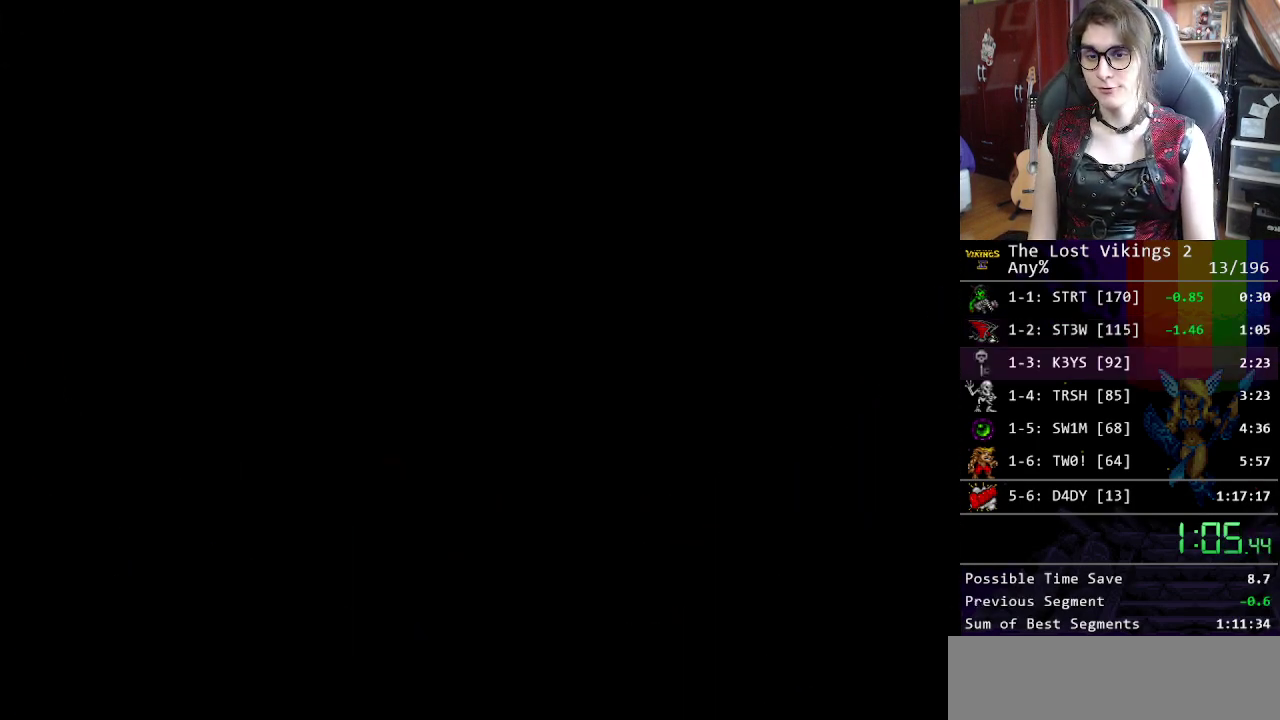
{"buttons": [], "events": [[17, "X", "down"], [117, "X", "up"], [218, "X", "down"], [268, "X", "up"], [385, "X", "down"], [435, "X", "up"]]}
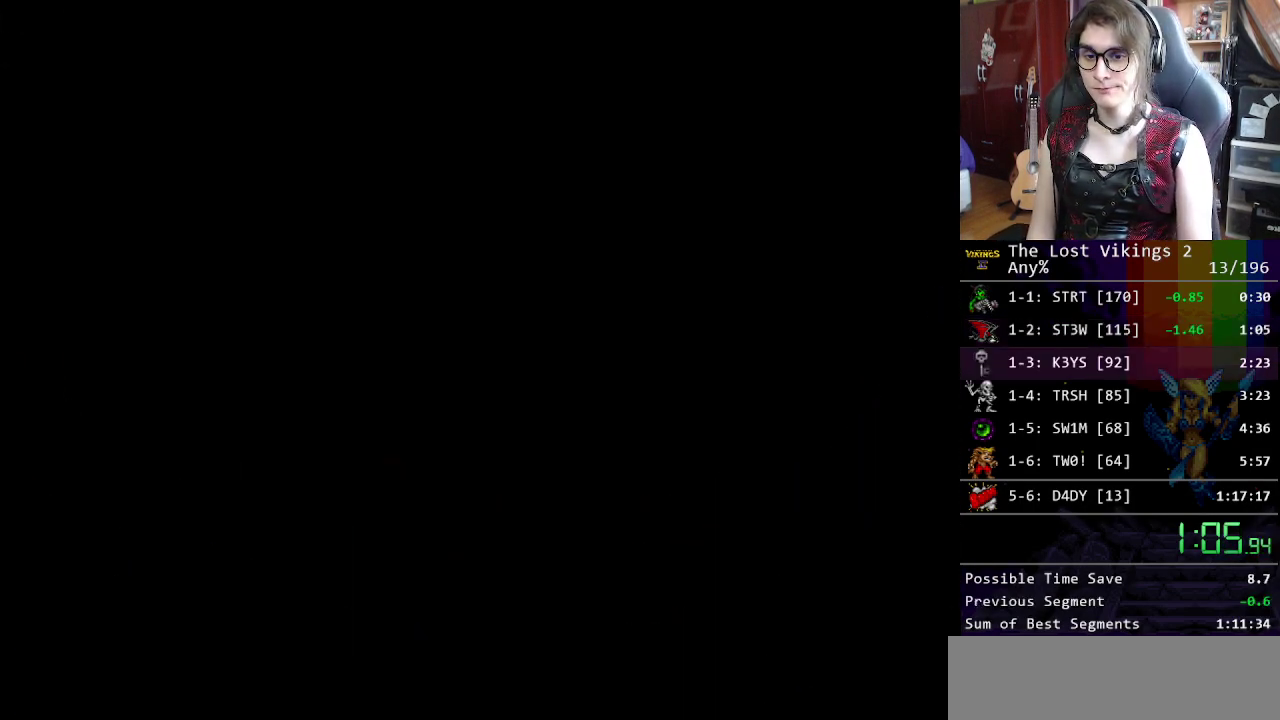
{"buttons": ["X"], "events": [[50, "X", "down"], [100, "X", "up"], [184, "X", "down"], [267, "X", "up"], [334, "X", "down"], [418, "X", "up"], [501, "X", "down"]]}
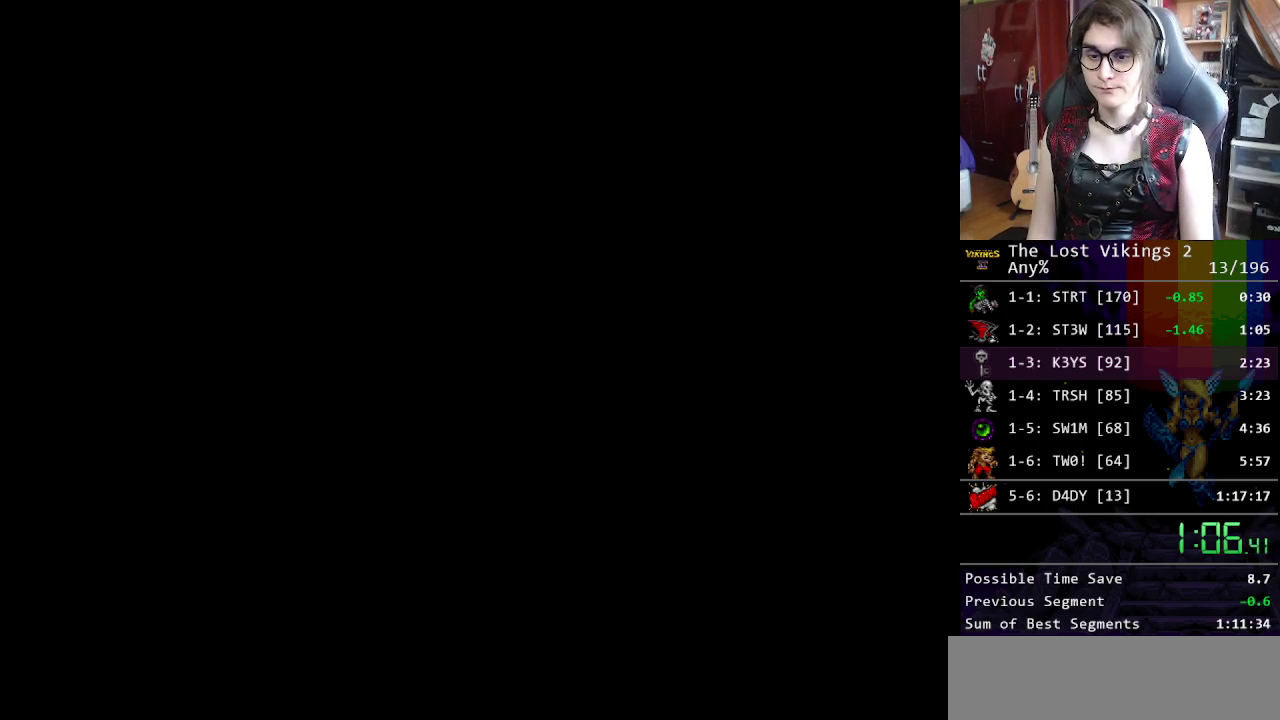
{"buttons": ["X"], "events": [[67, "X", "up"], [150, "X", "down"], [234, "X", "up"], [334, "X", "down"], [384, "X", "up"], [468, "X", "down"]]}
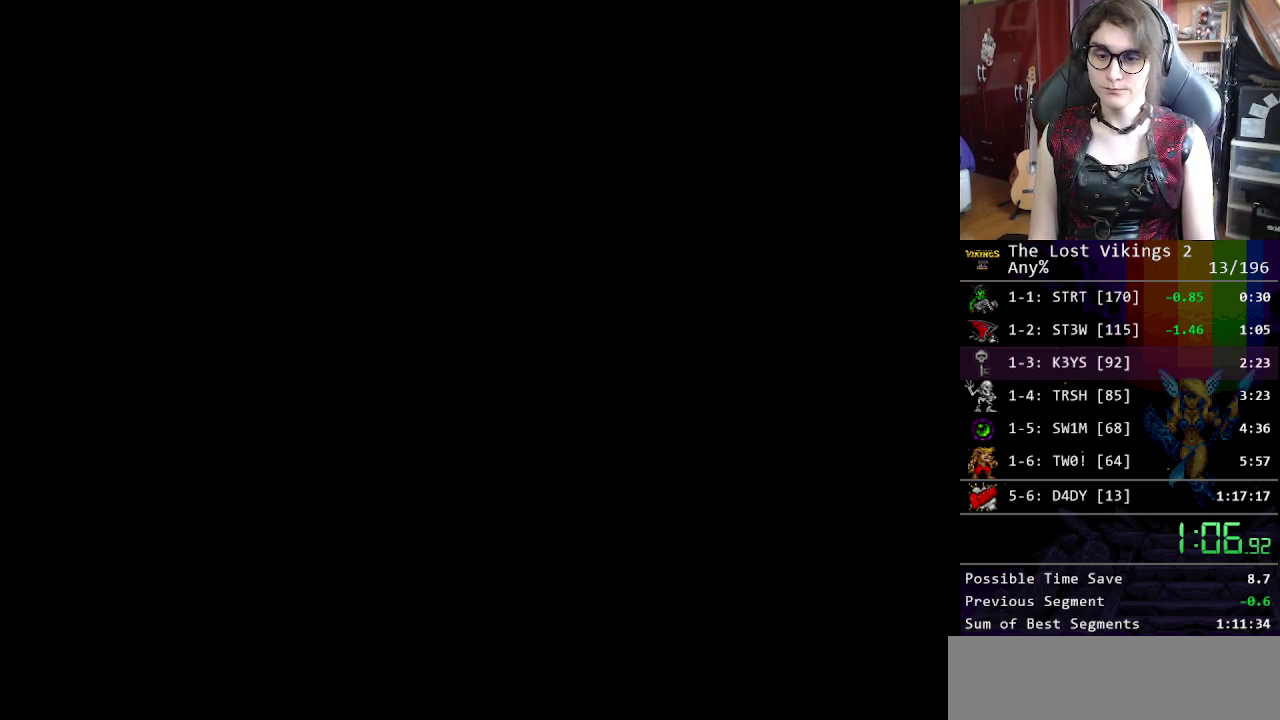
{"buttons": ["X"], "events": [[50, "X", "up"], [117, "X", "down"], [184, "X", "up"], [268, "X", "down"], [318, "X", "up"], [385, "X", "down"]]}
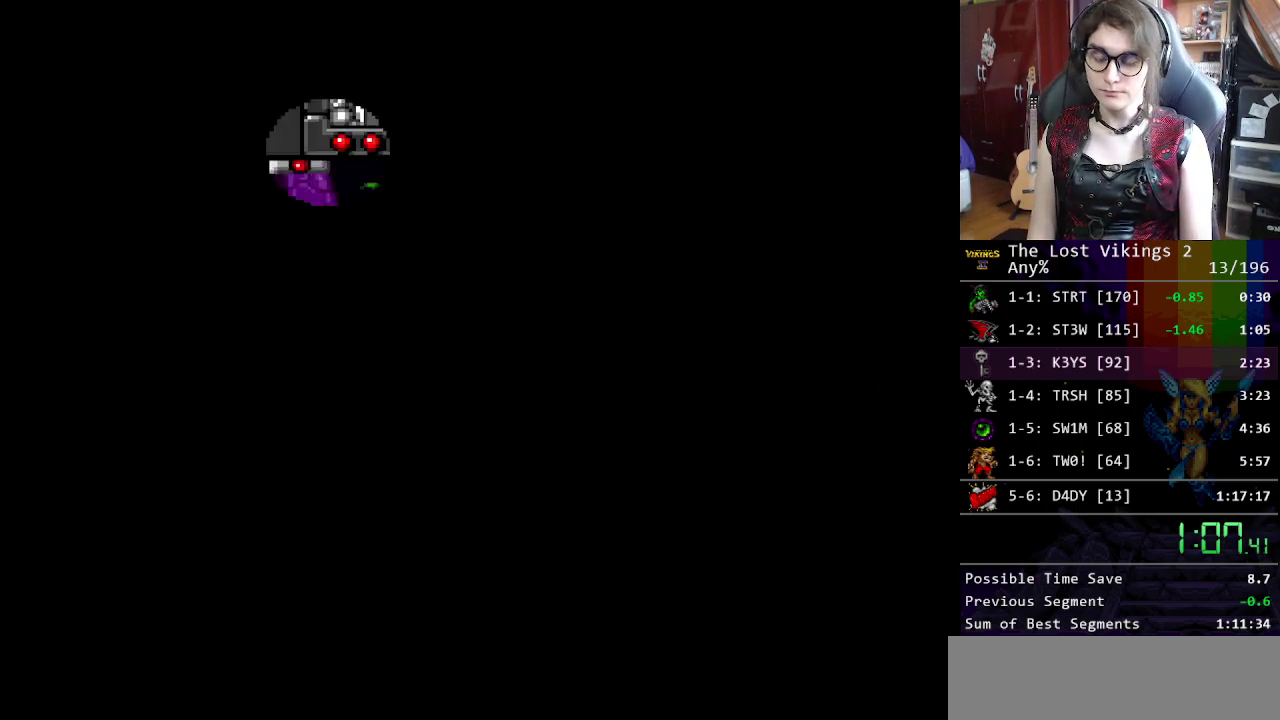
{"buttons": [], "events": [[84, "X", "up"], [151, "X", "down"], [201, "X", "up"]]}
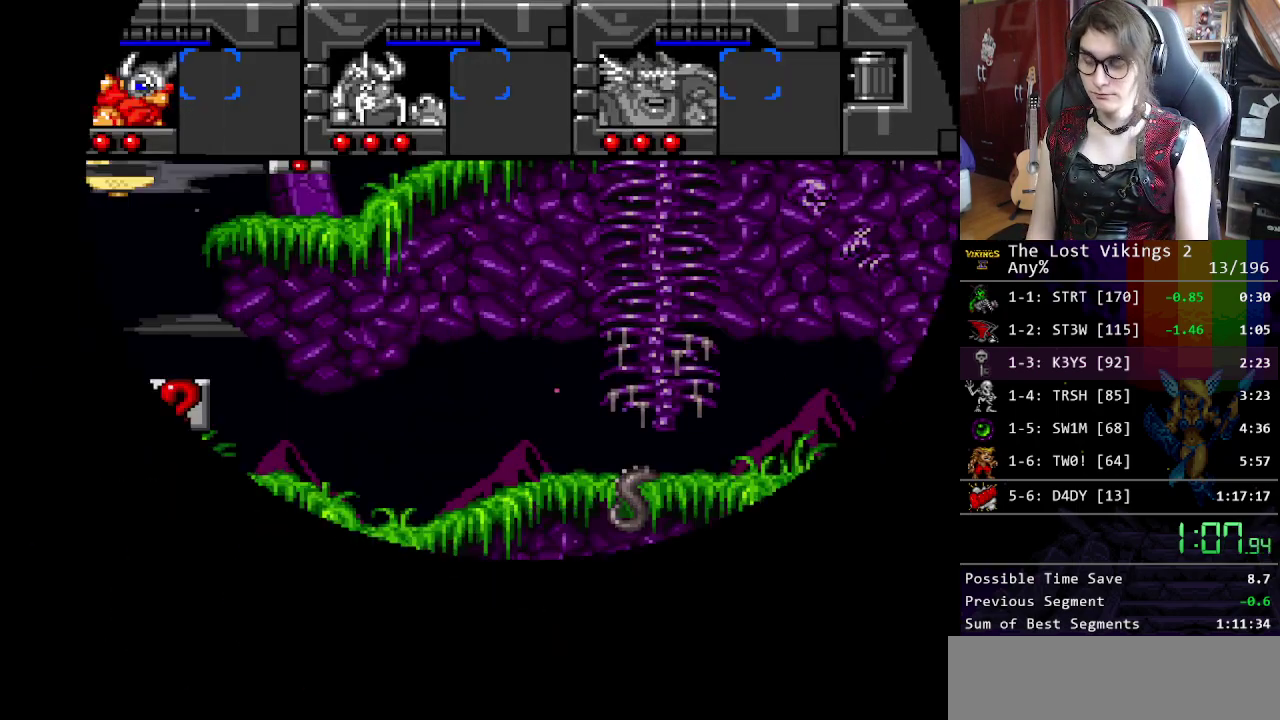
{"buttons": ["X"], "events": [[50, "X", "down"], [100, "X", "up"], [183, "X", "down"], [234, "X", "up"], [317, "X", "down"]]}
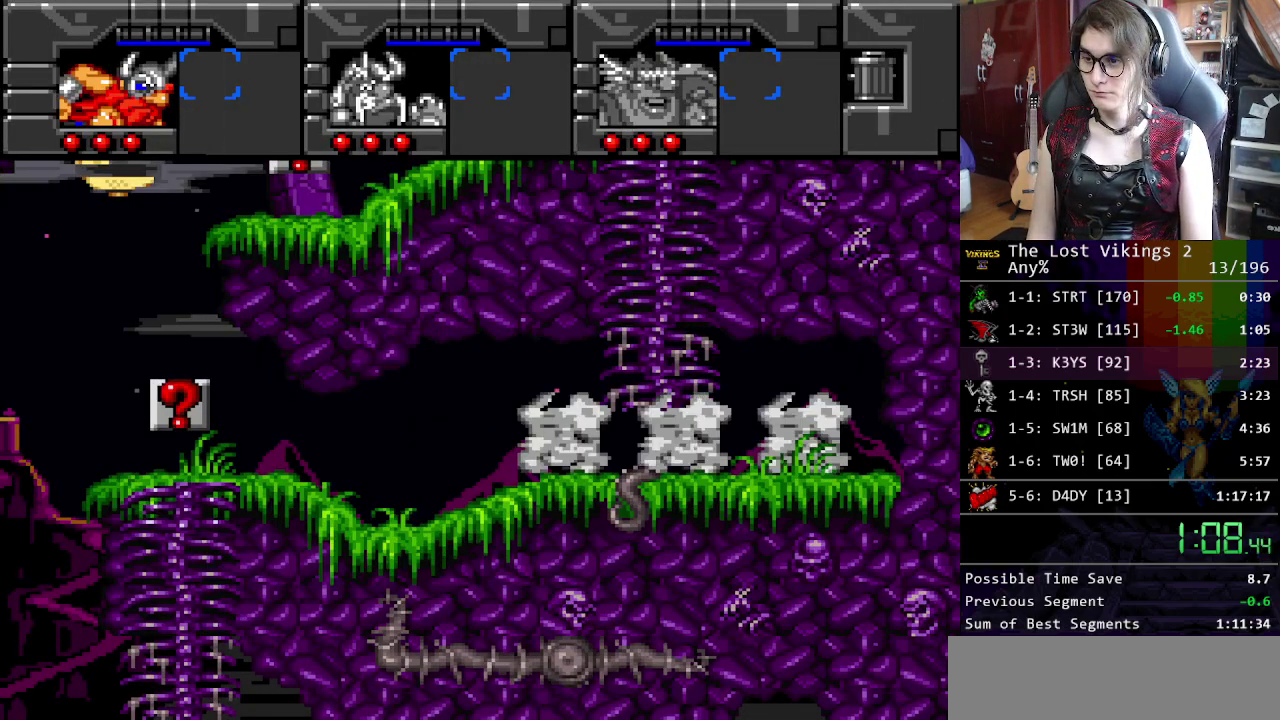
{"buttons": ["Y"], "events": [[100, "X", "up"], [200, "Y", "down"]]}
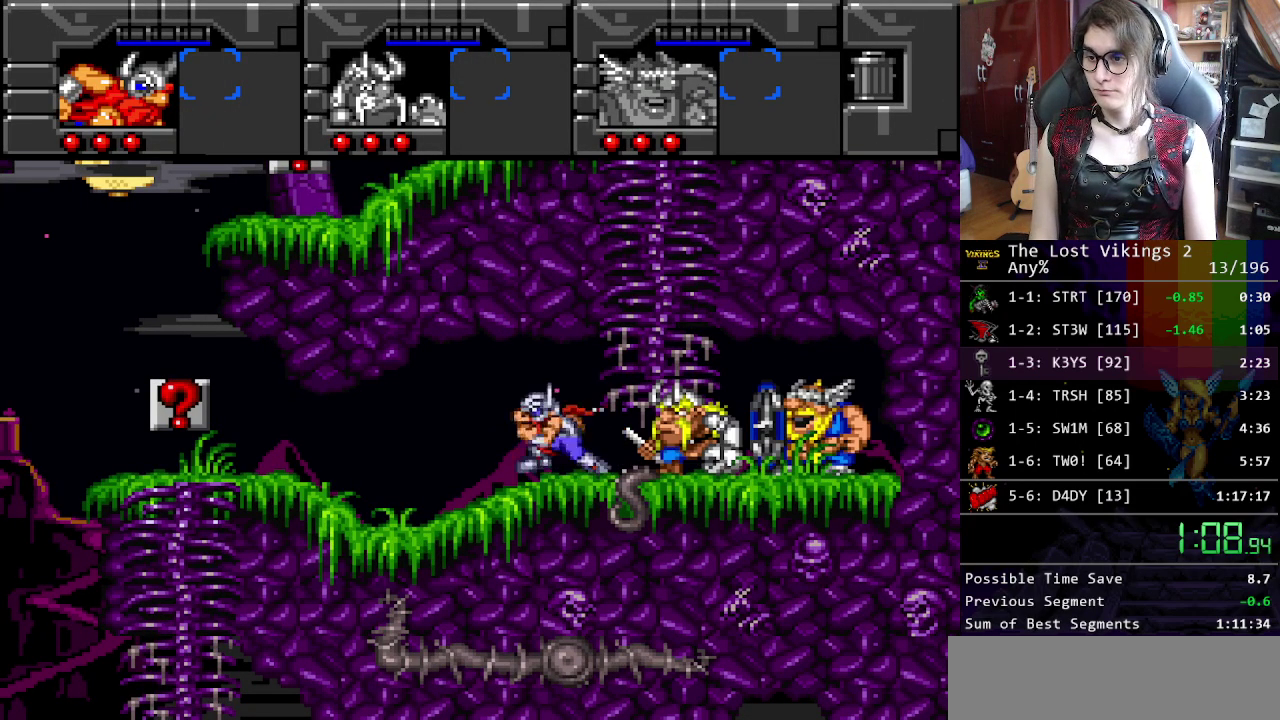
{"buttons": [], "events": [[267, "R1", "down"], [401, "R1", "up"], [401, "Y", "up"]]}
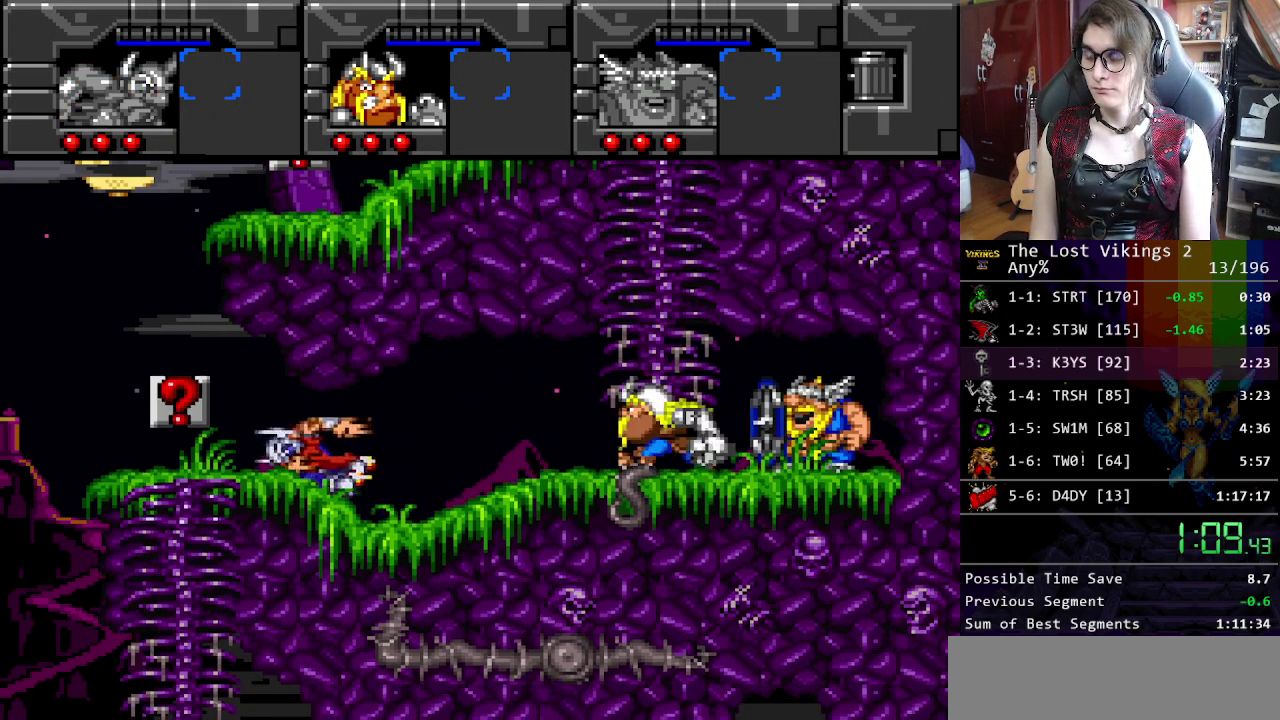
{"buttons": [], "events": []}
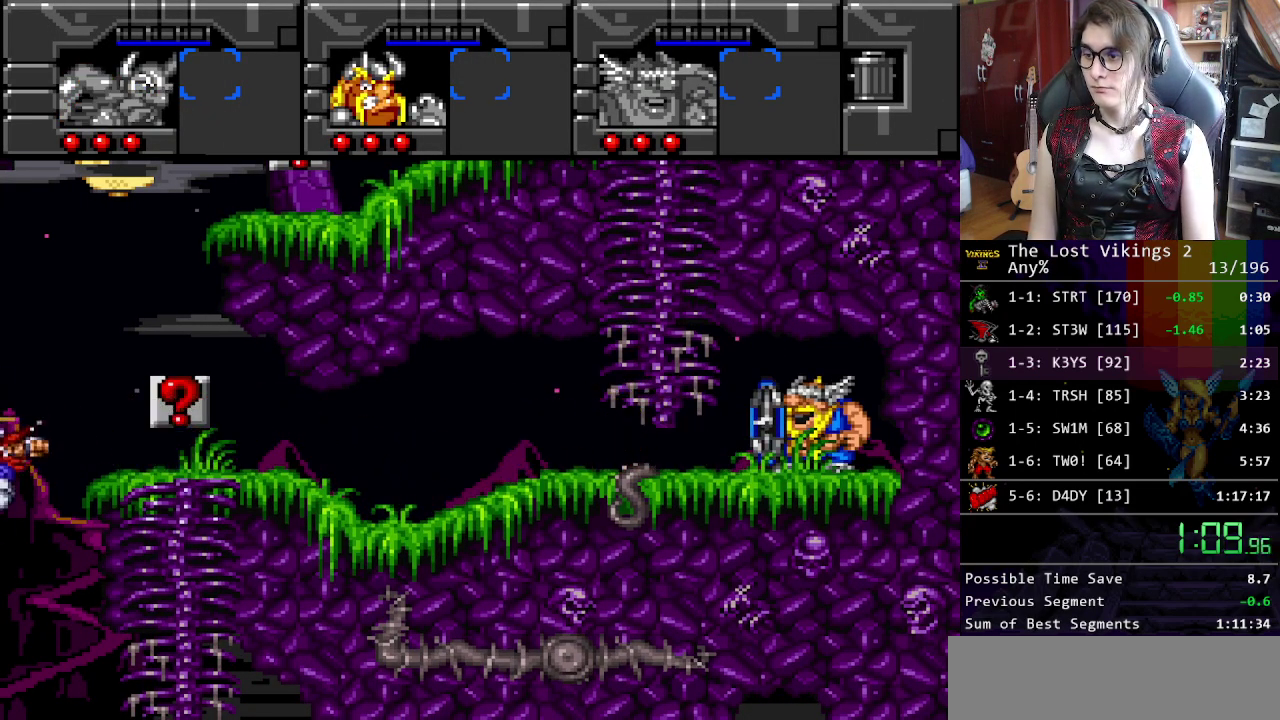
{"buttons": [], "events": []}
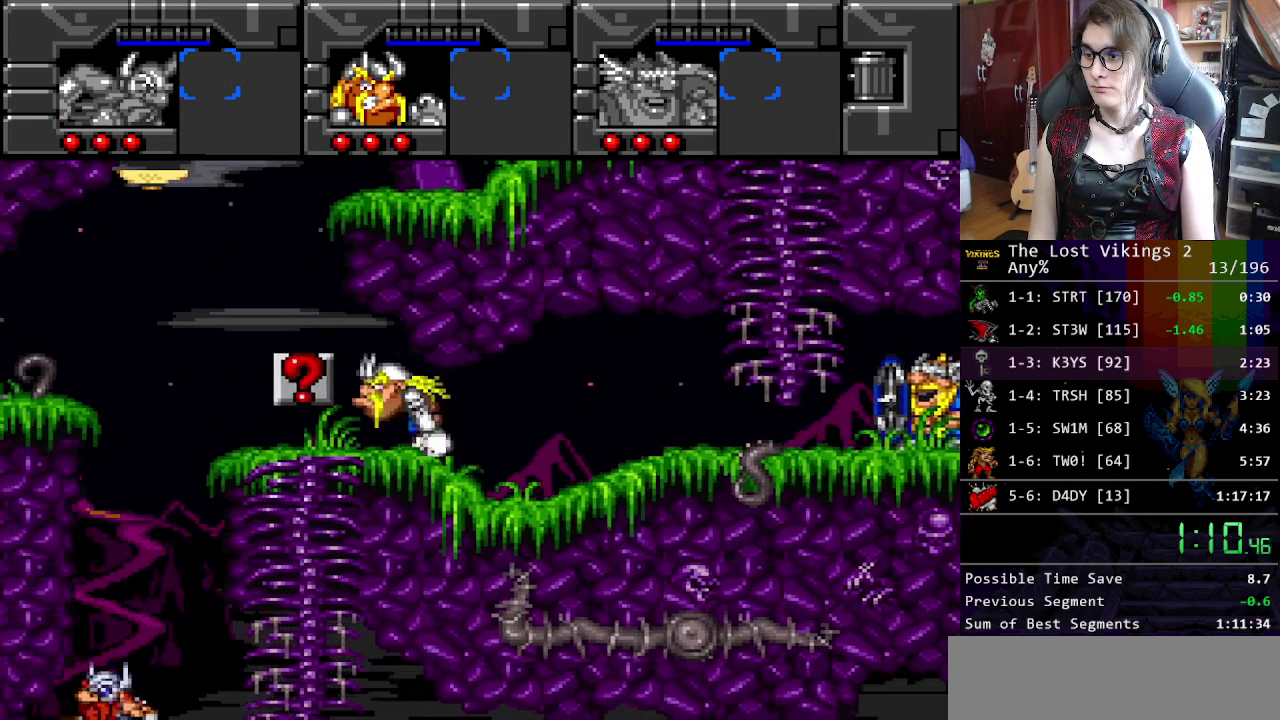
{"buttons": ["R1"], "events": [[467, "R1", "down"]]}
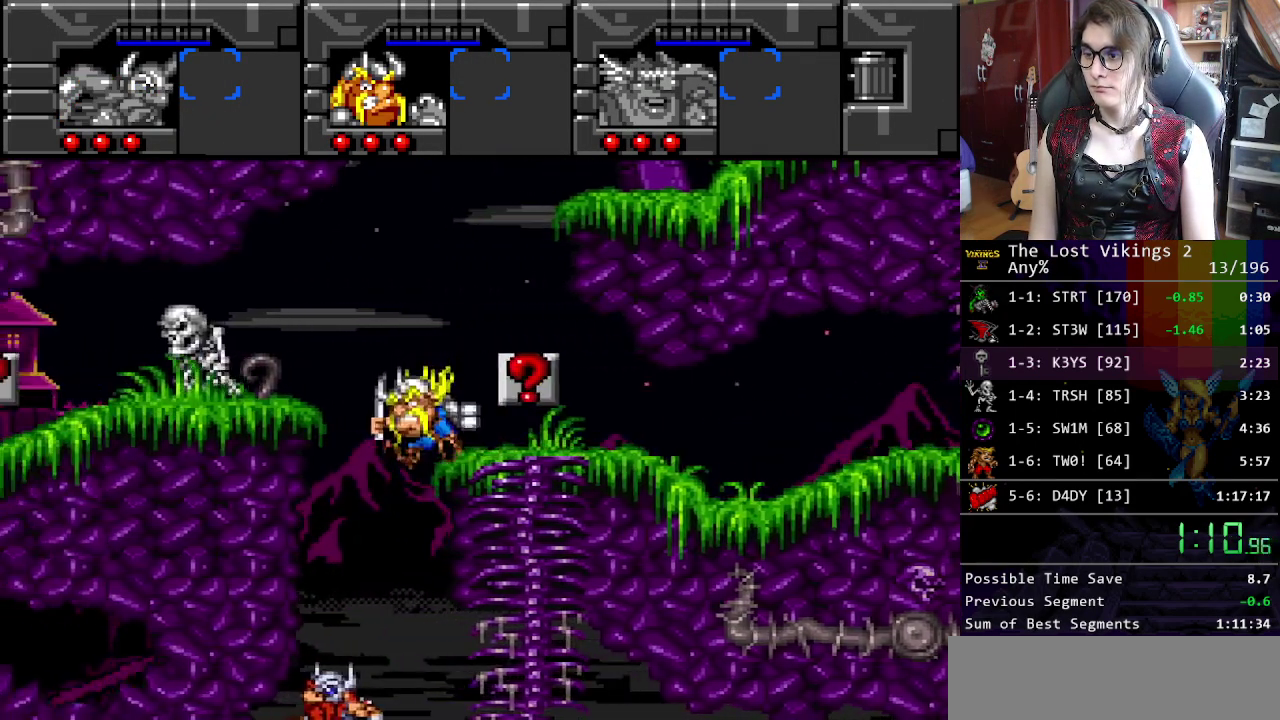
{"buttons": [], "events": [[83, "R1", "up"]]}
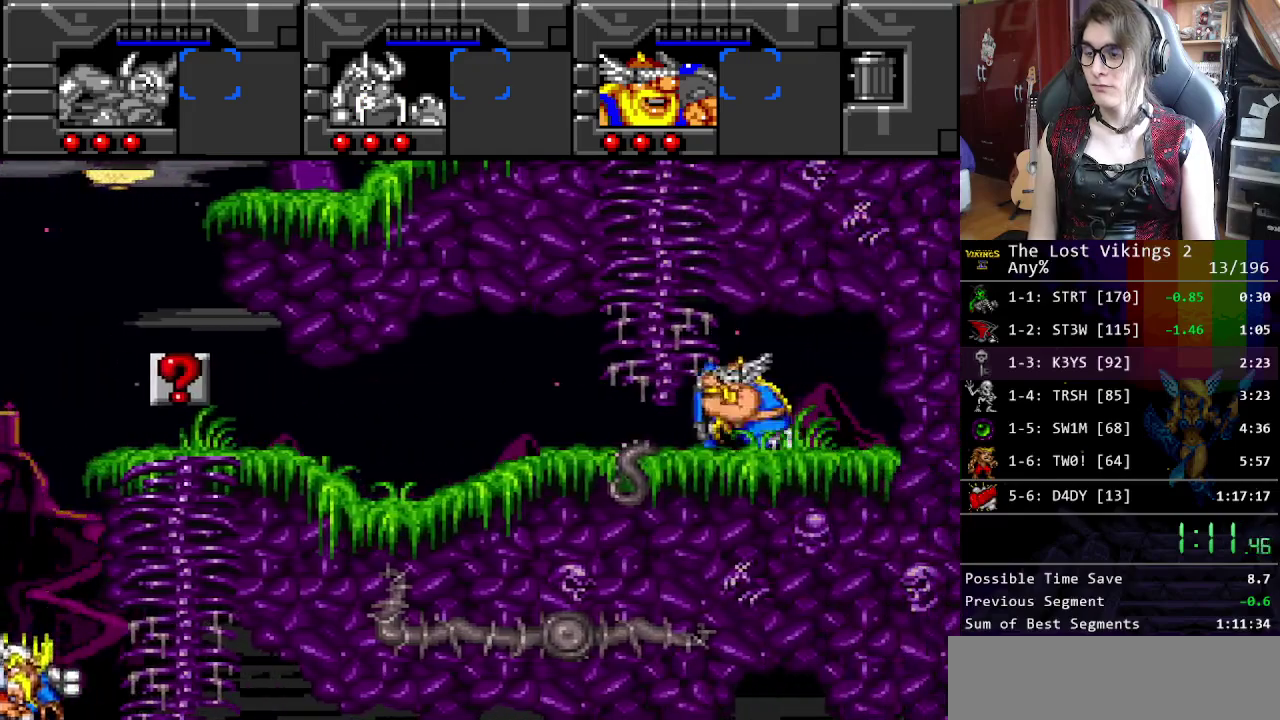
{"buttons": [], "events": []}
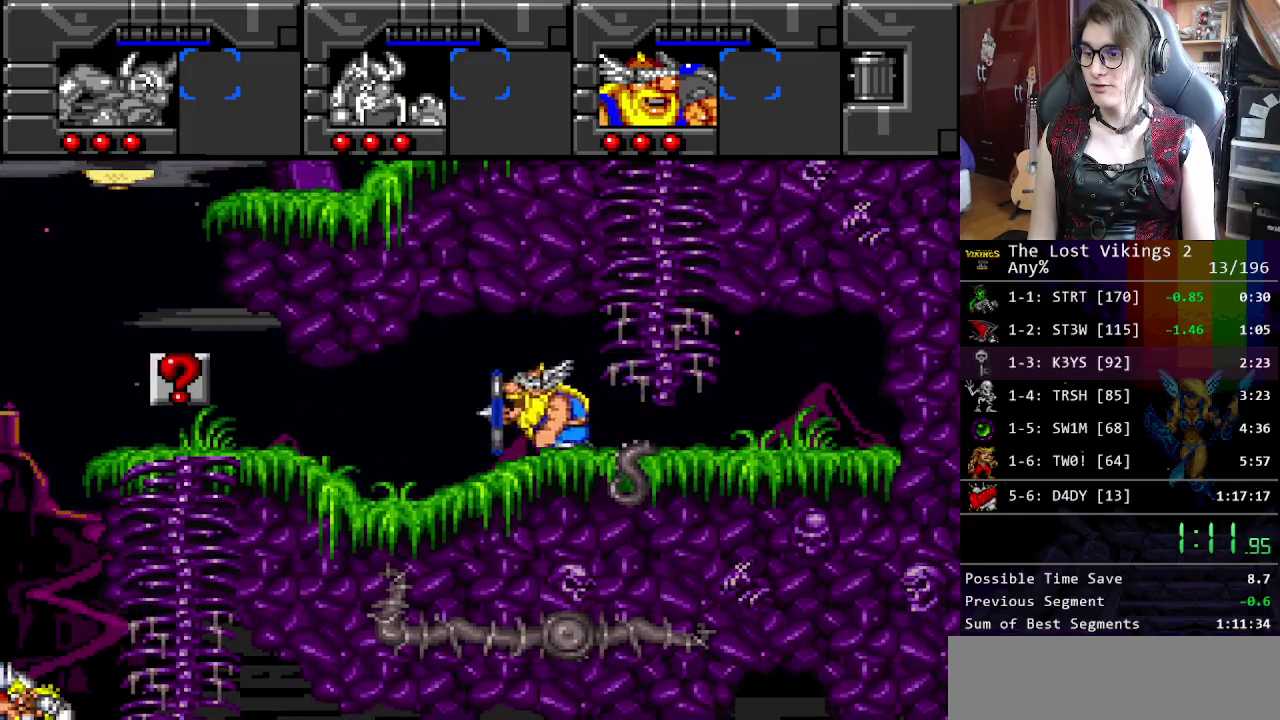
{"buttons": [], "events": []}
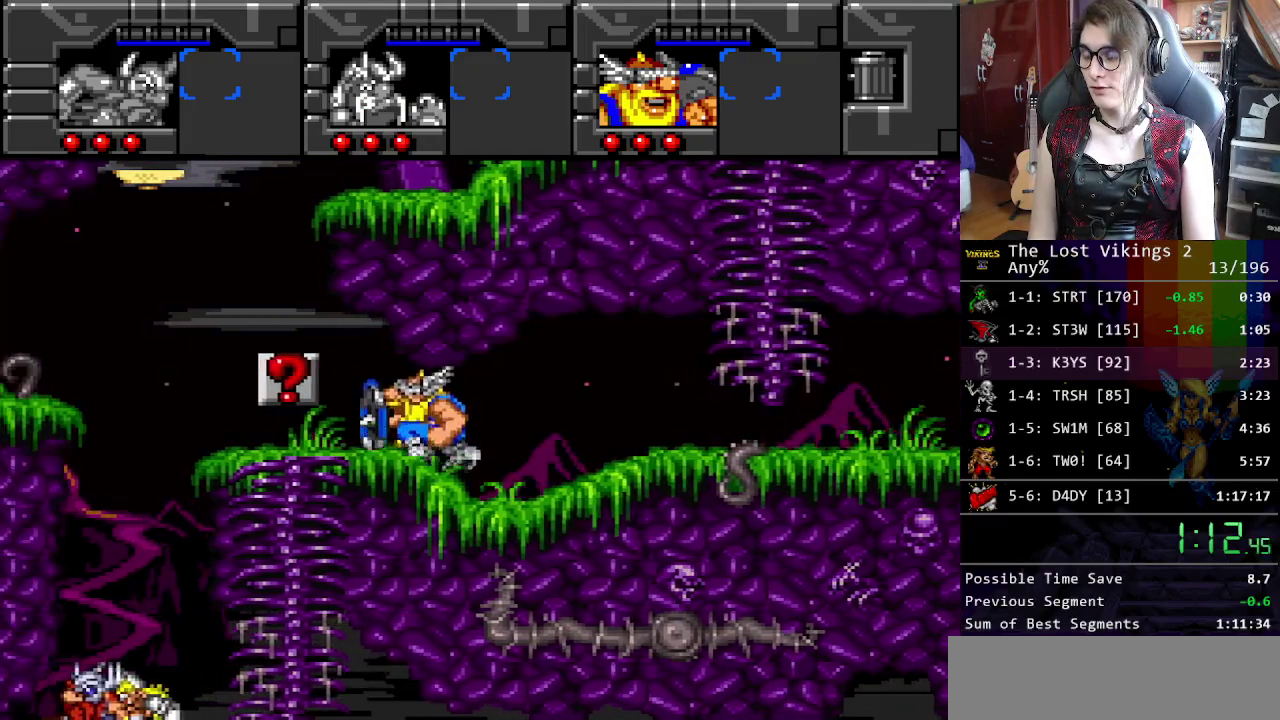
{"buttons": [], "events": []}